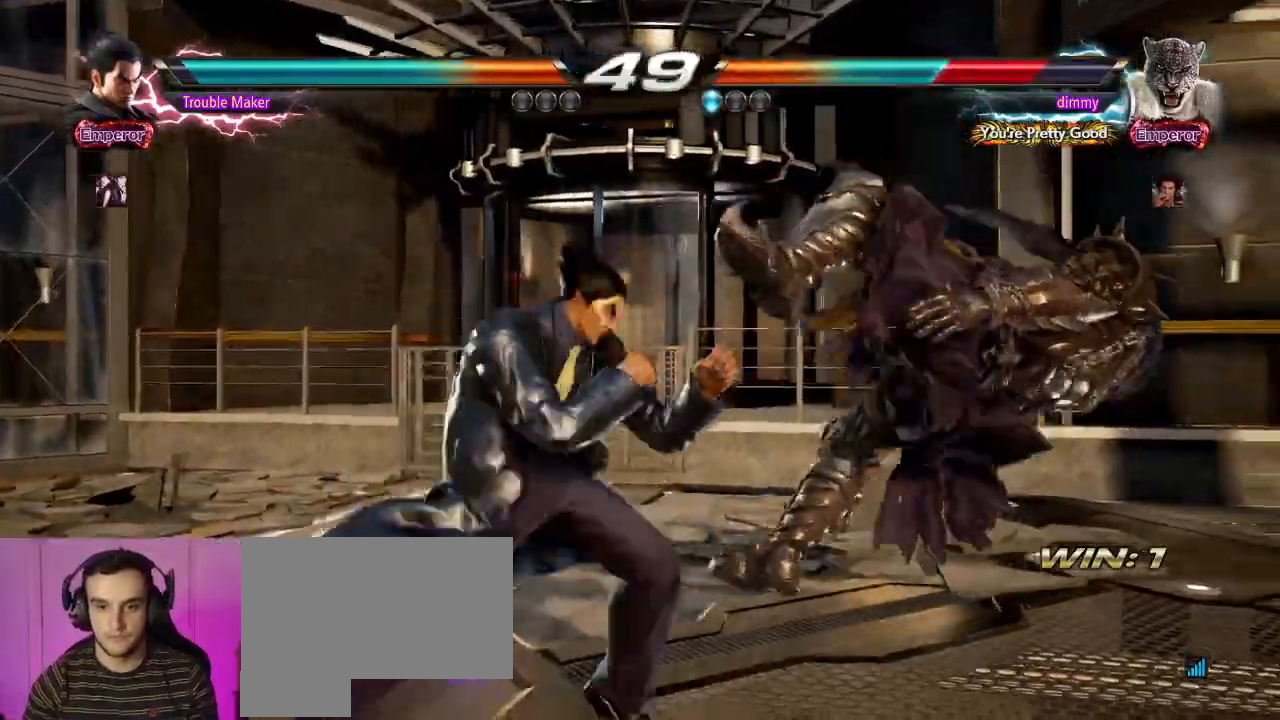
Gameplay with a controller (arcade stick); each line is a JSON object with the inputs held at the frame after it. "events" lists button and stick changes between this image and that frame as [ms after this image, input, new state], when the widget could be followed in between. Not read: L3 R3.
{"buttons": ["SQUARE"], "left_stick": "center", "events": [[33, "left_stick", "center"], [150, "SQUARE", "down"], [200, "SQUARE", "up"], [317, "SQUARE", "down"], [400, "SQUARE", "up"], [500, "SQUARE", "down"]]}
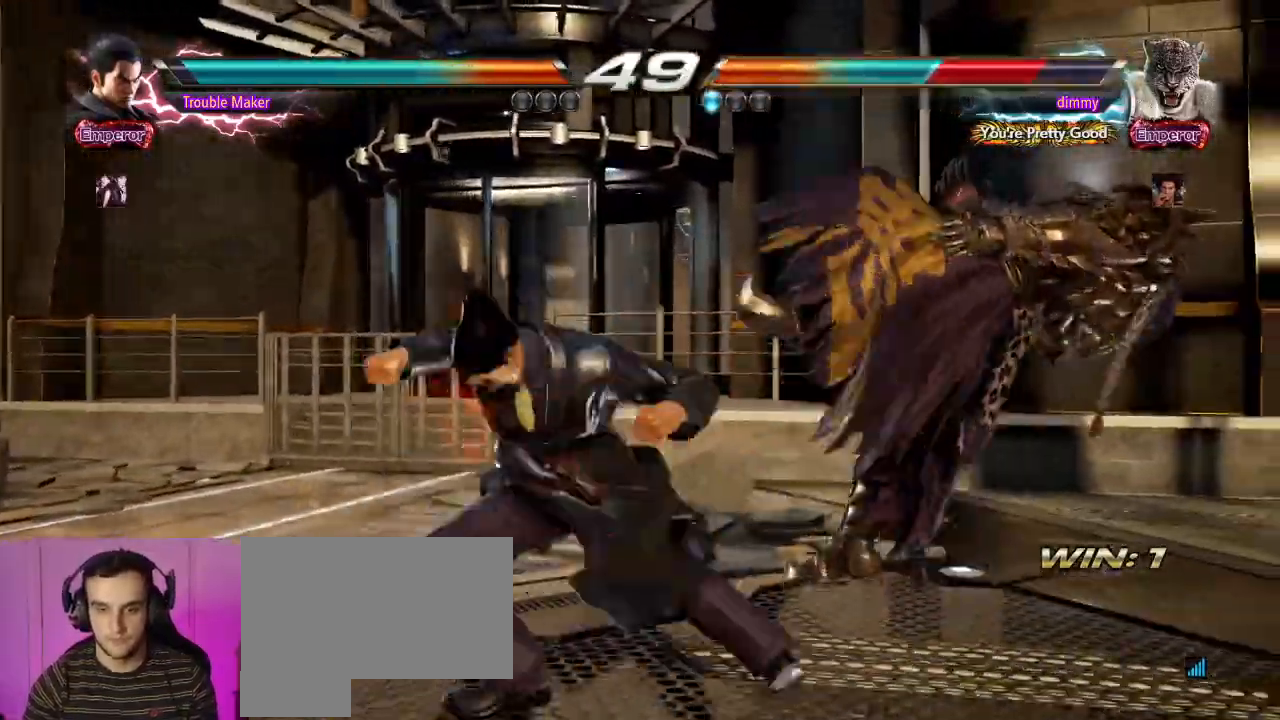
{"buttons": [], "left_stick": "center", "events": [[167, "SQUARE", "up"]]}
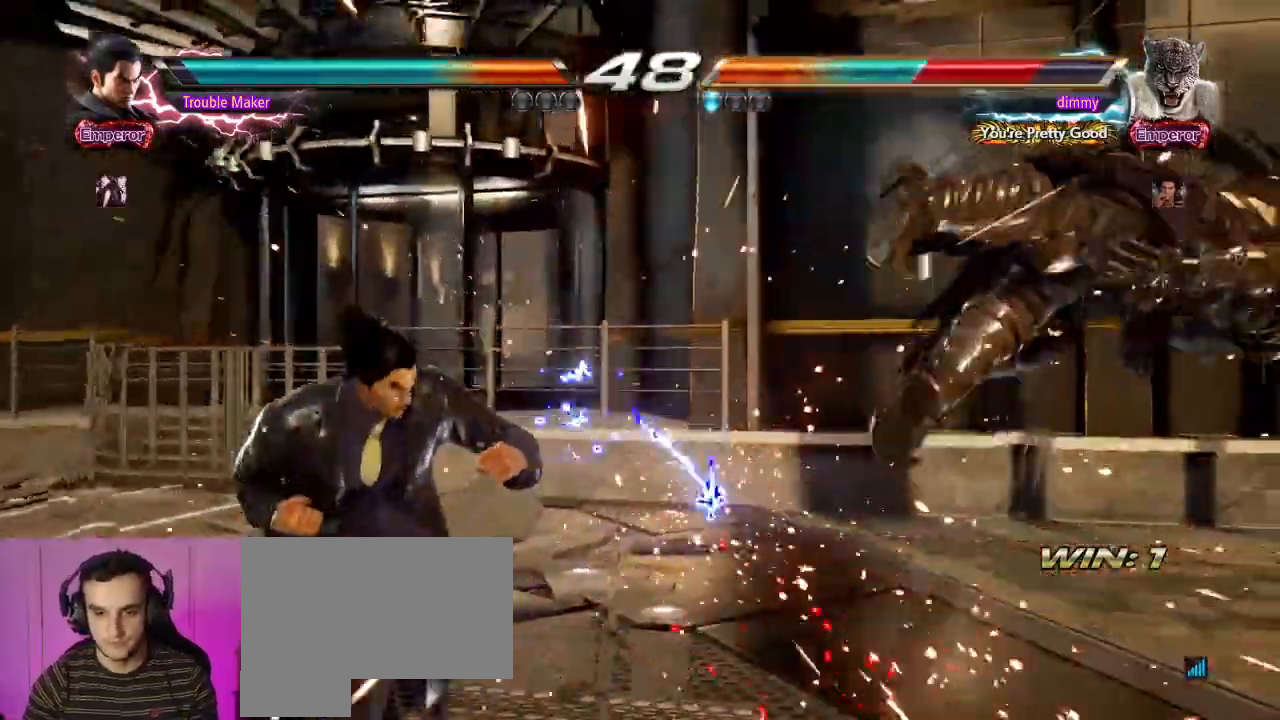
{"buttons": [], "left_stick": "right", "events": [[167, "left_stick", "right"], [250, "left_stick", "center"], [317, "left_stick", "right"]]}
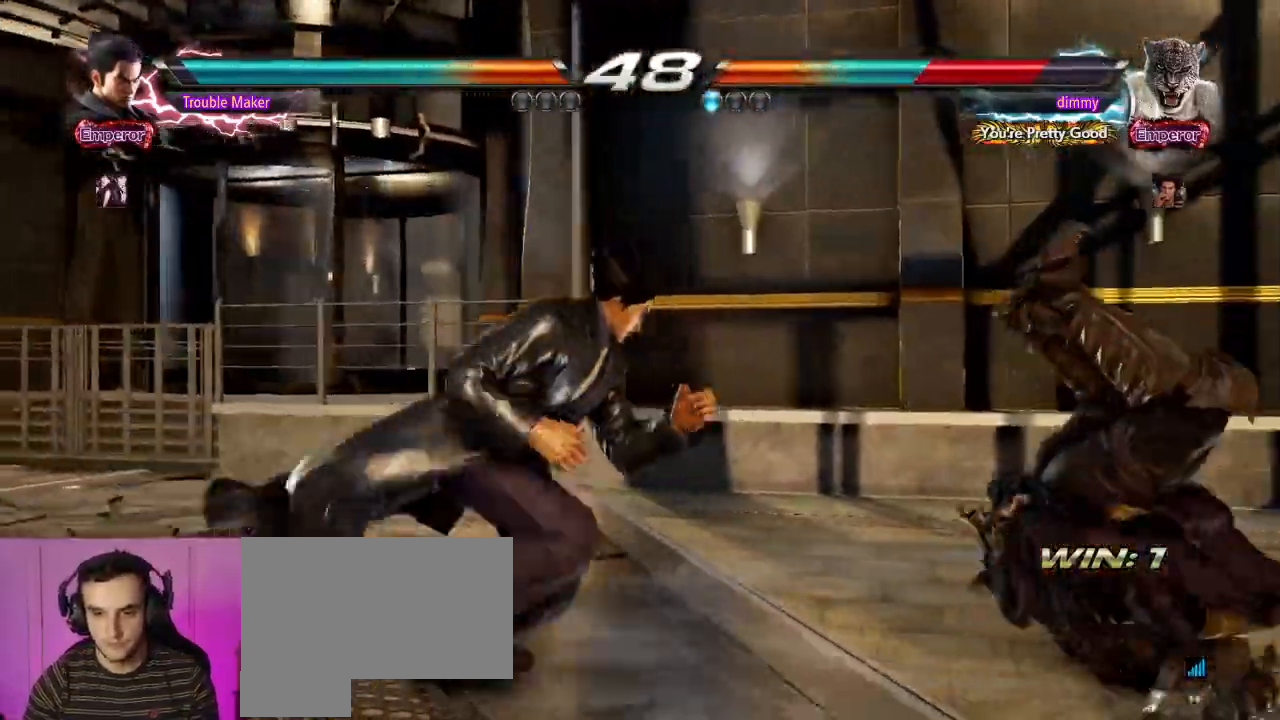
{"buttons": [], "left_stick": "center", "events": [[100, "left_stick", "left"], [117, "TRIANGLE", "down"], [167, "TRIANGLE", "up"], [317, "left_stick", "center"], [383, "SQUARE", "down"], [467, "SQUARE", "up"]]}
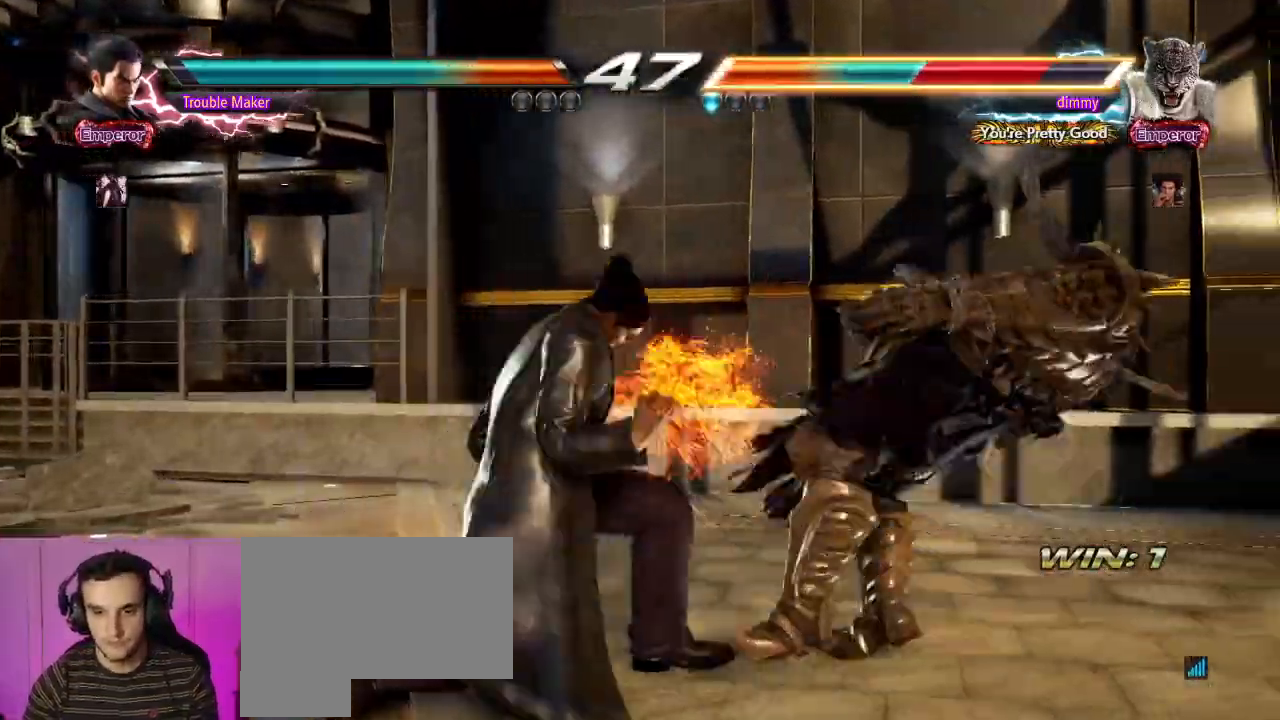
{"buttons": [], "left_stick": "center", "events": [[83, "SQUARE", "down"], [367, "SQUARE", "up"]]}
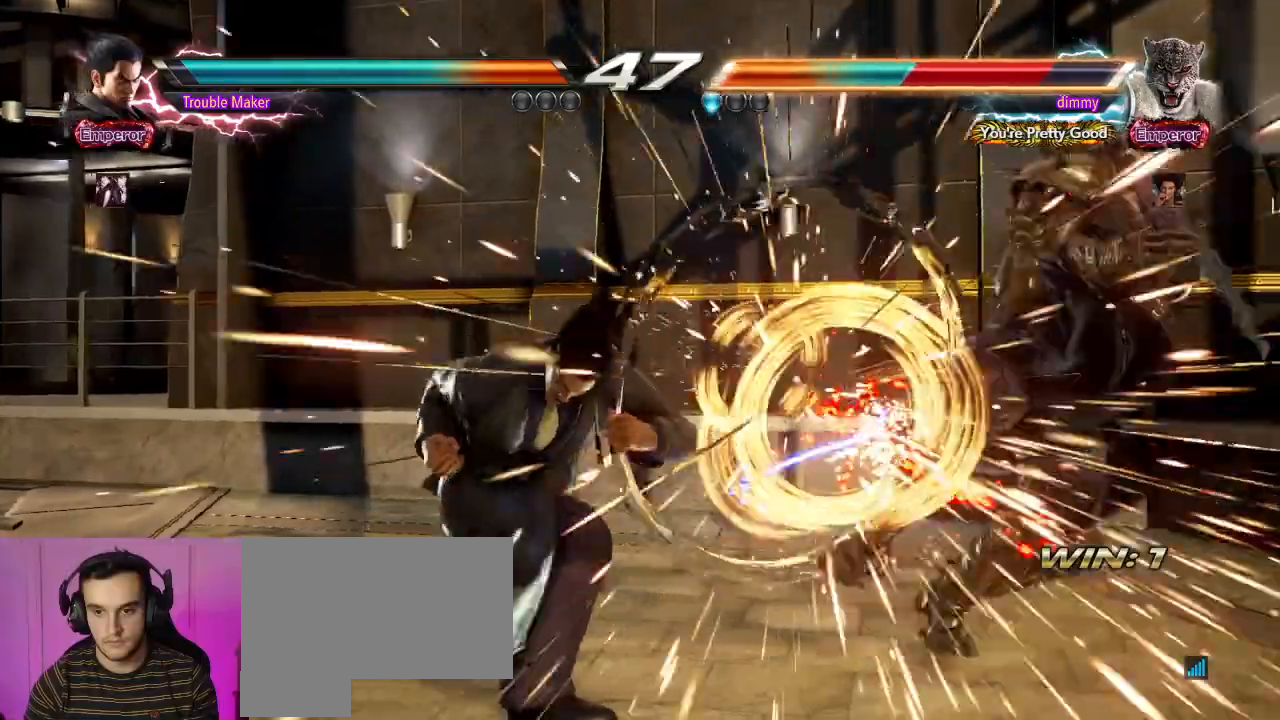
{"buttons": [], "left_stick": "right", "events": [[233, "left_stick", "right"], [283, "left_stick", "center"], [367, "left_stick", "right"], [417, "left_stick", "center"], [500, "left_stick", "right"]]}
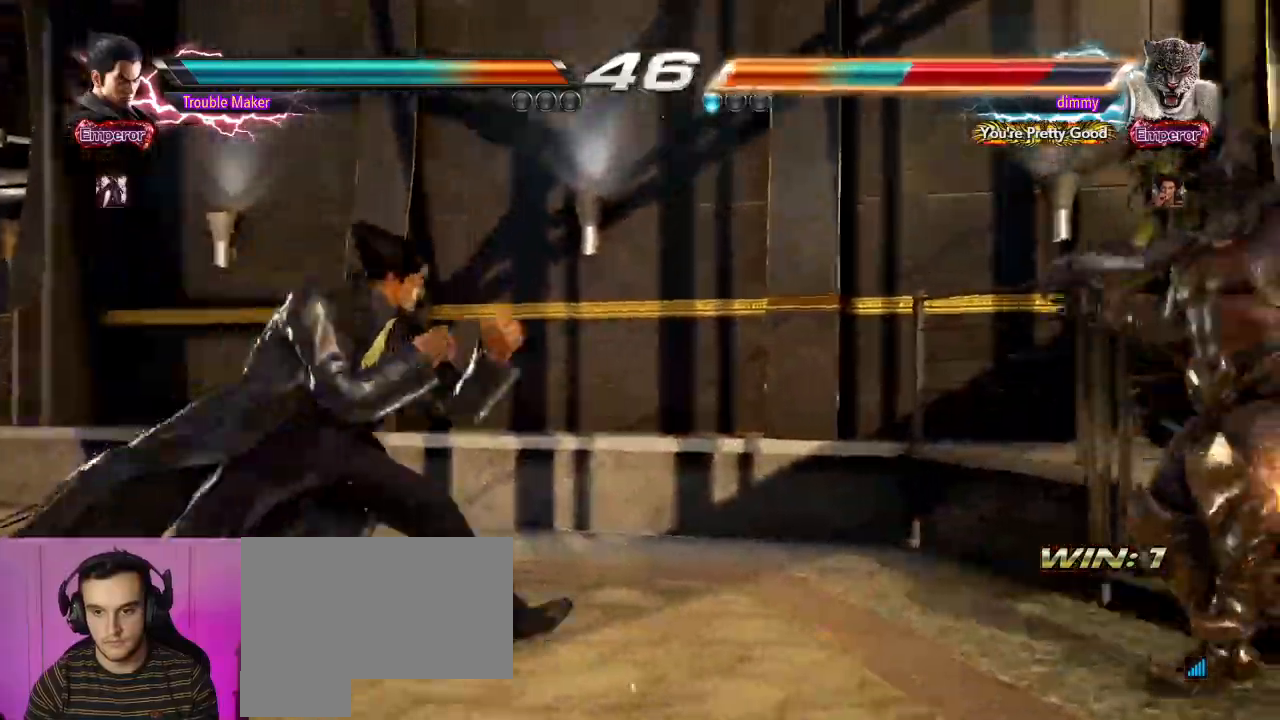
{"buttons": [], "left_stick": "left"}
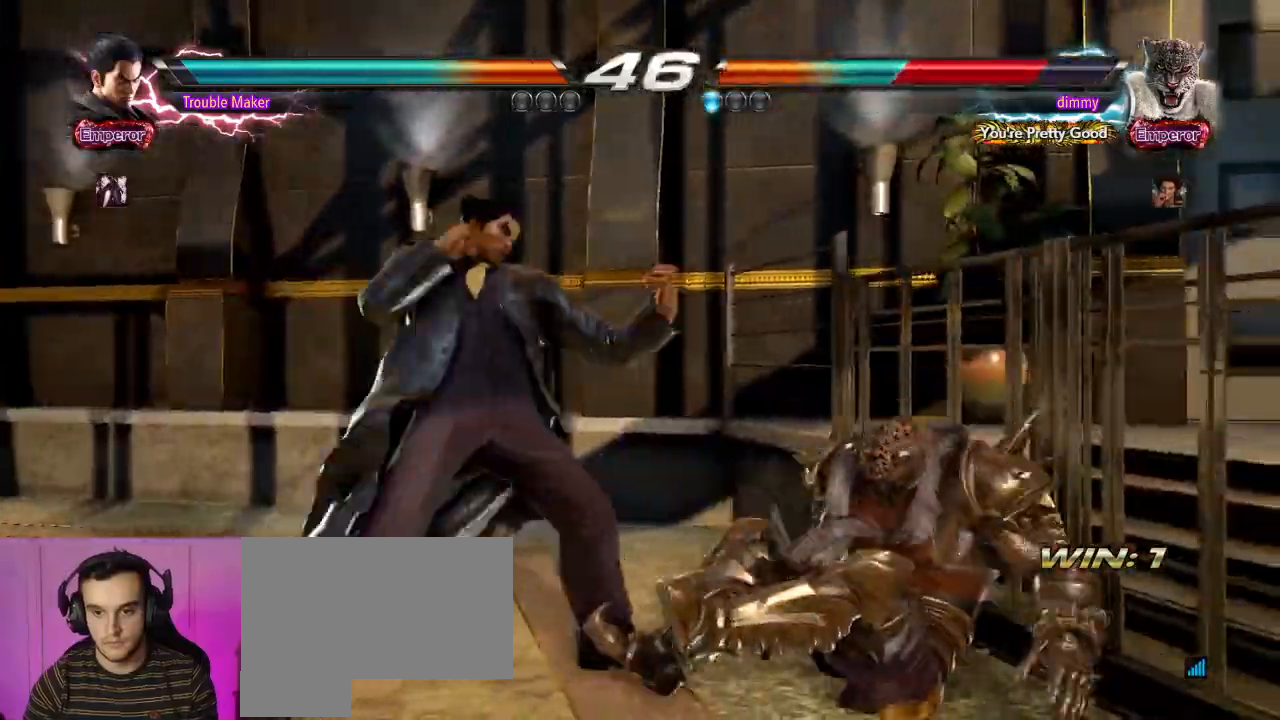
{"buttons": [], "left_stick": "left"}
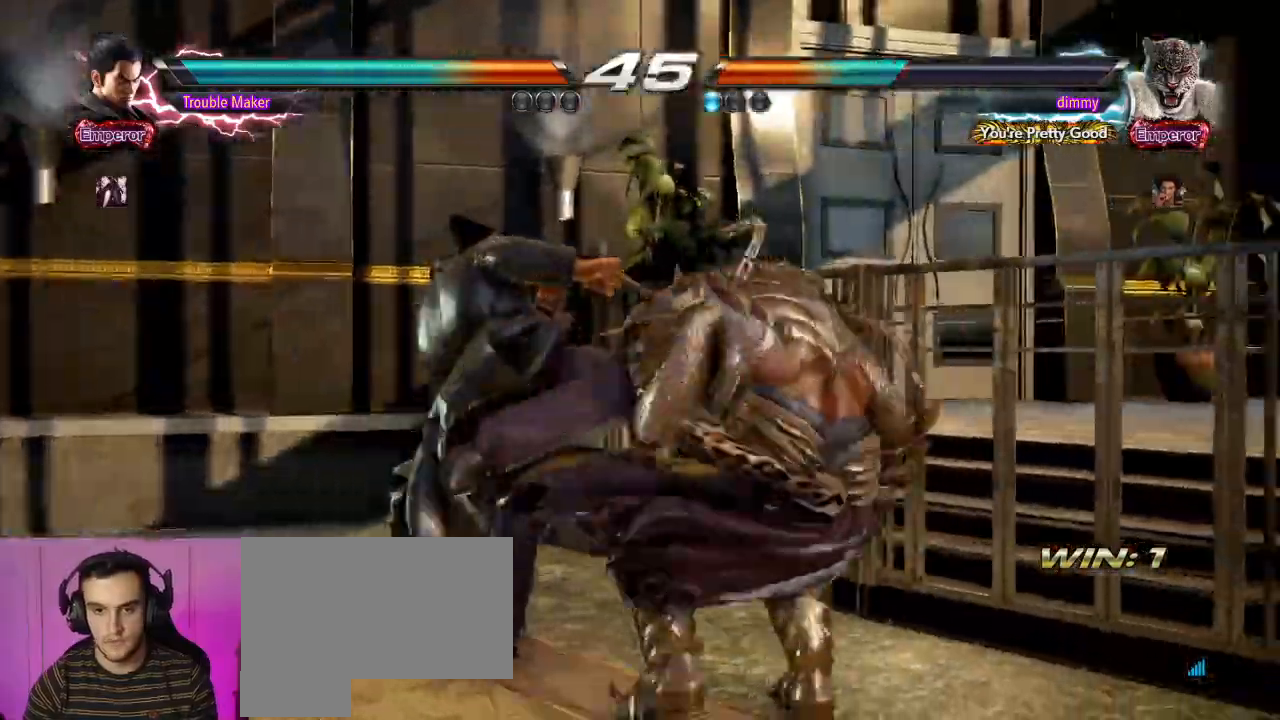
{"buttons": [], "left_stick": "down", "events": [[417, "left_stick", "center"], [483, "left_stick", "down"]]}
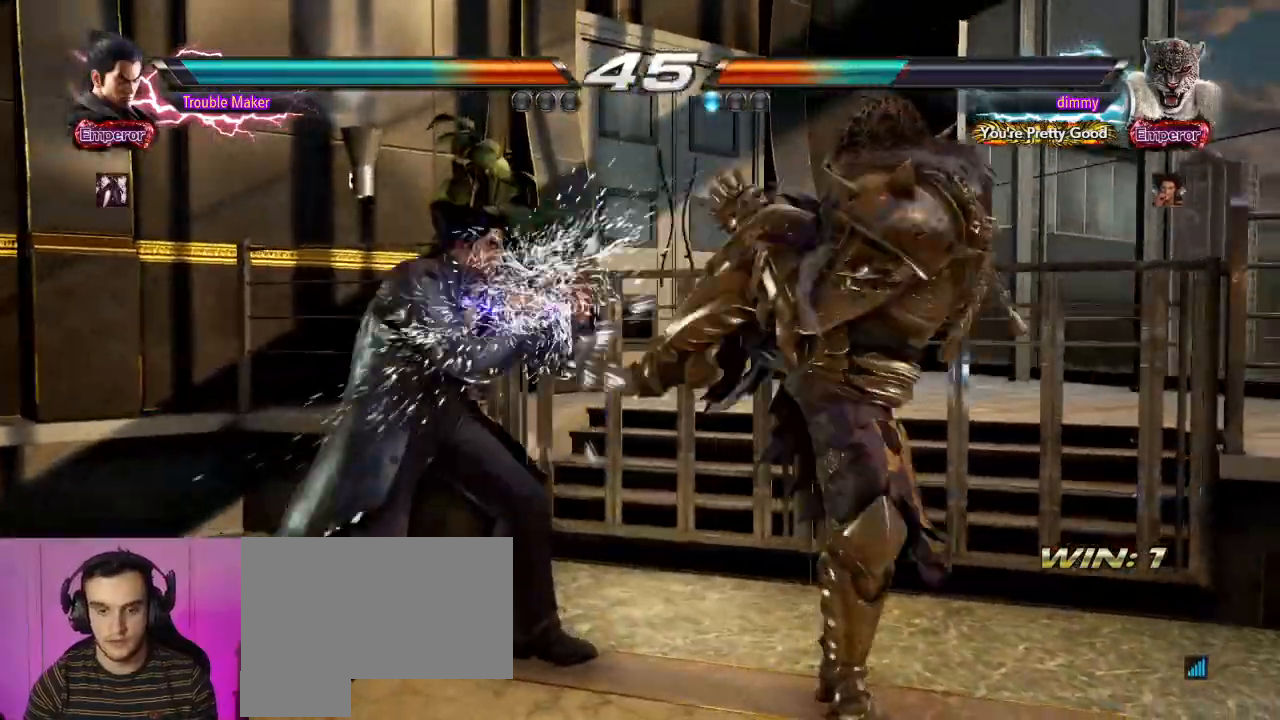
{"buttons": ["CIRCLE"], "left_stick": "left", "events": [[50, "left_stick", "center"], [183, "left_stick", "down-right"], [217, "SQUARE", "down"], [300, "SQUARE", "up"], [367, "left_stick", "center"], [433, "left_stick", "left"], [500, "CIRCLE", "down"]]}
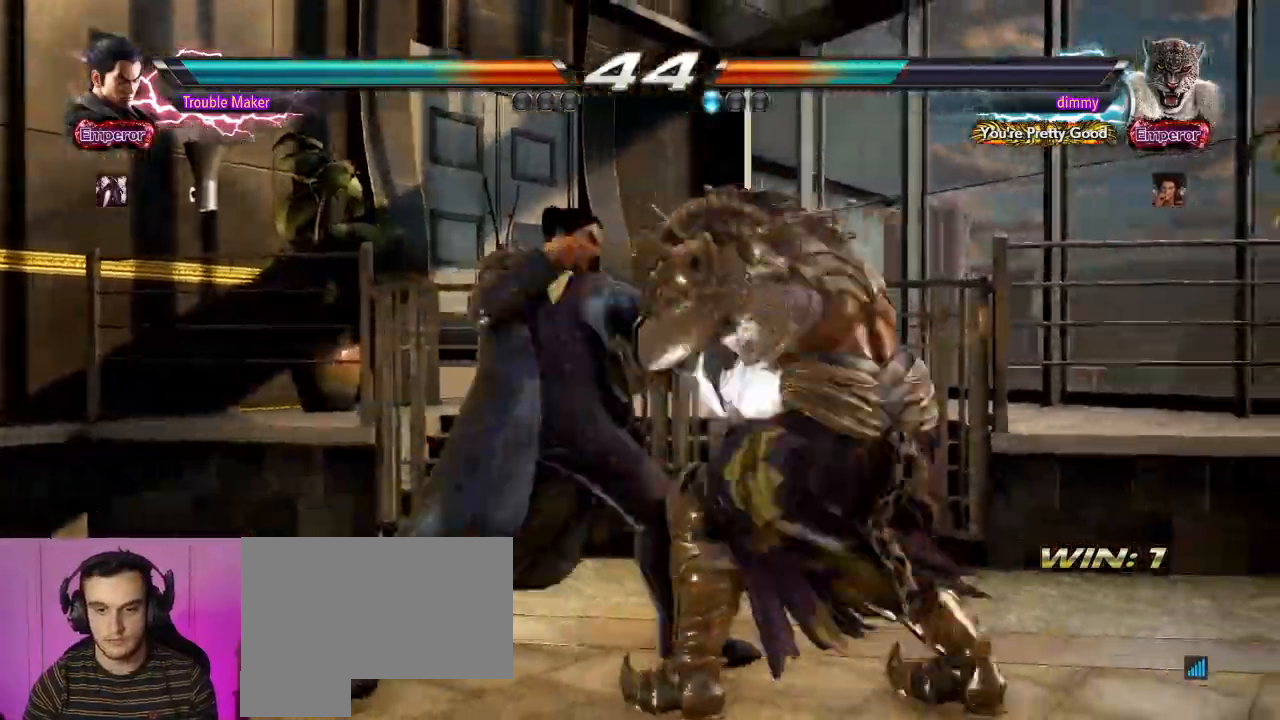
{"buttons": [], "left_stick": "left"}
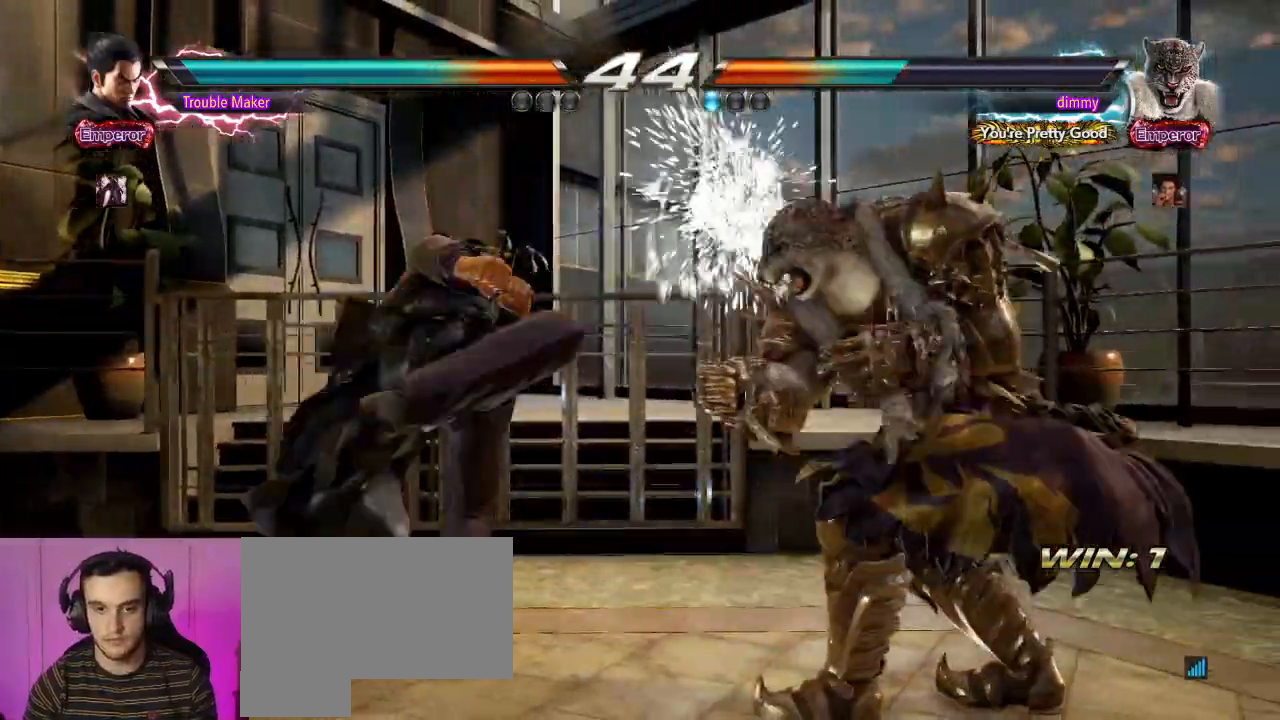
{"buttons": [], "left_stick": "left", "events": []}
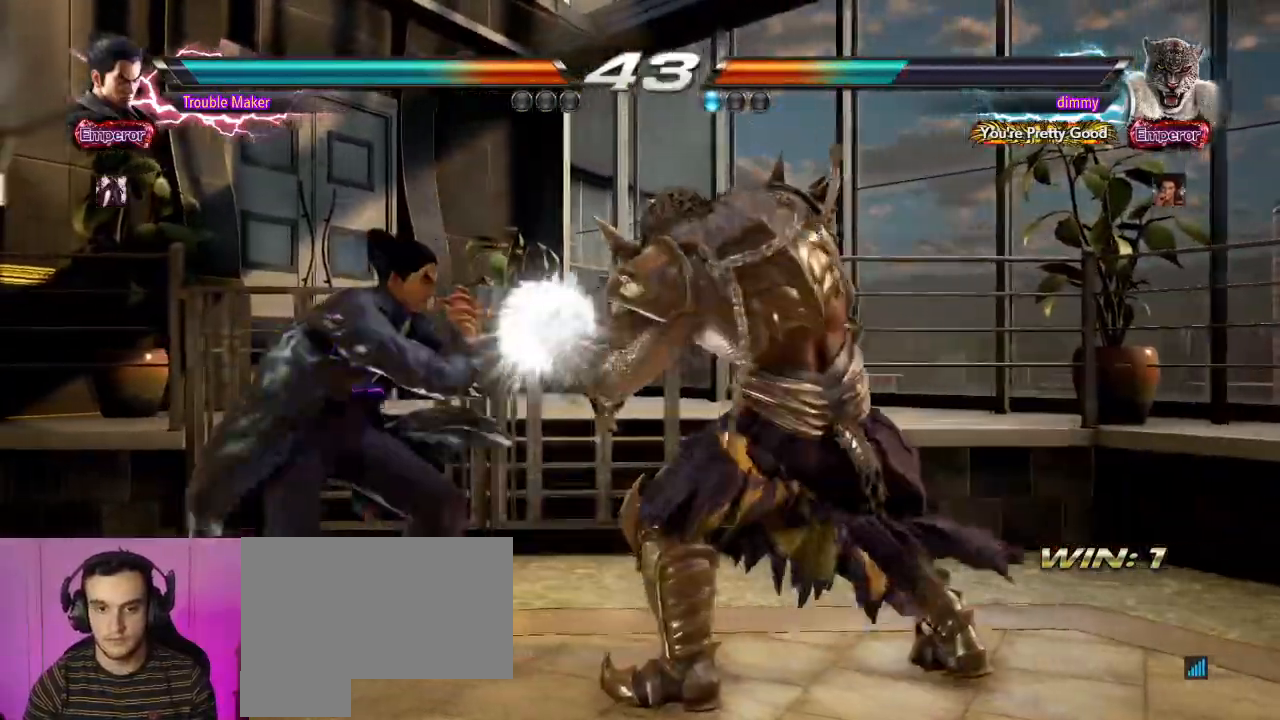
{"buttons": [], "left_stick": "down", "events": [[133, "left_stick", "center"], [200, "left_stick", "down"], [267, "left_stick", "center"], [500, "left_stick", "down"]]}
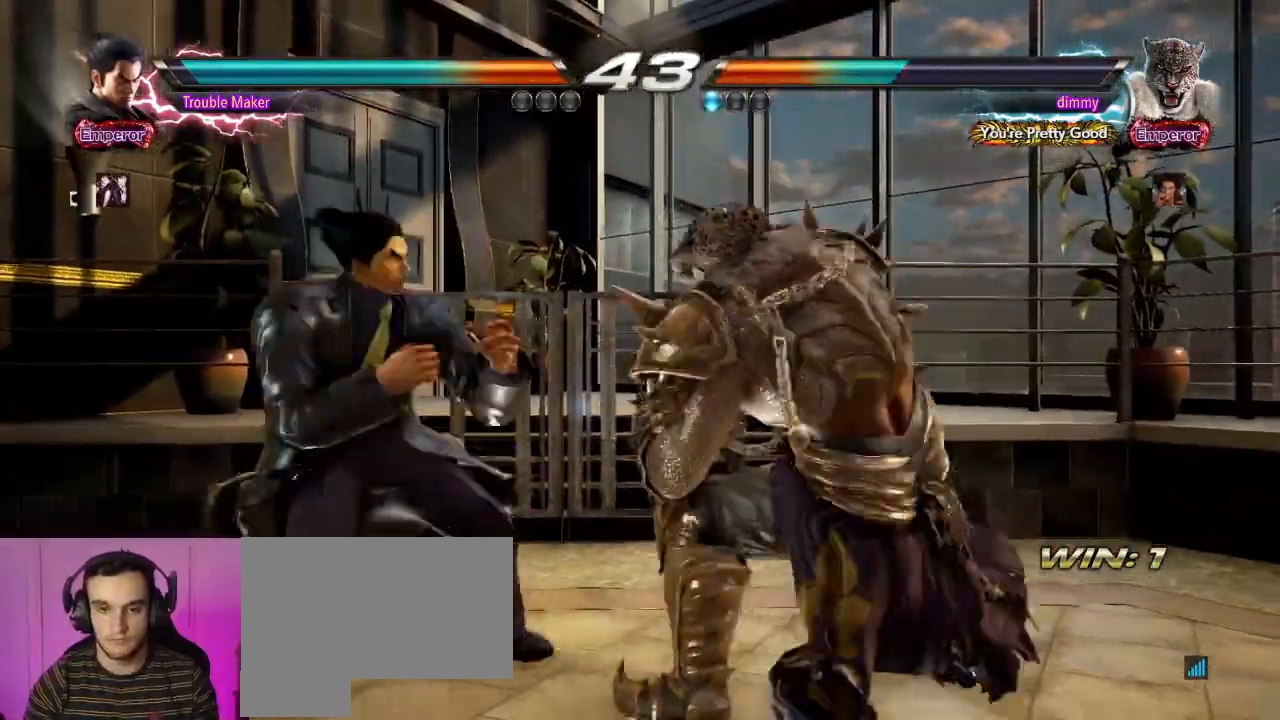
{"buttons": [], "left_stick": "center", "events": [[33, "left_stick", "down-right"], [200, "left_stick", "left"], [433, "left_stick", "center"]]}
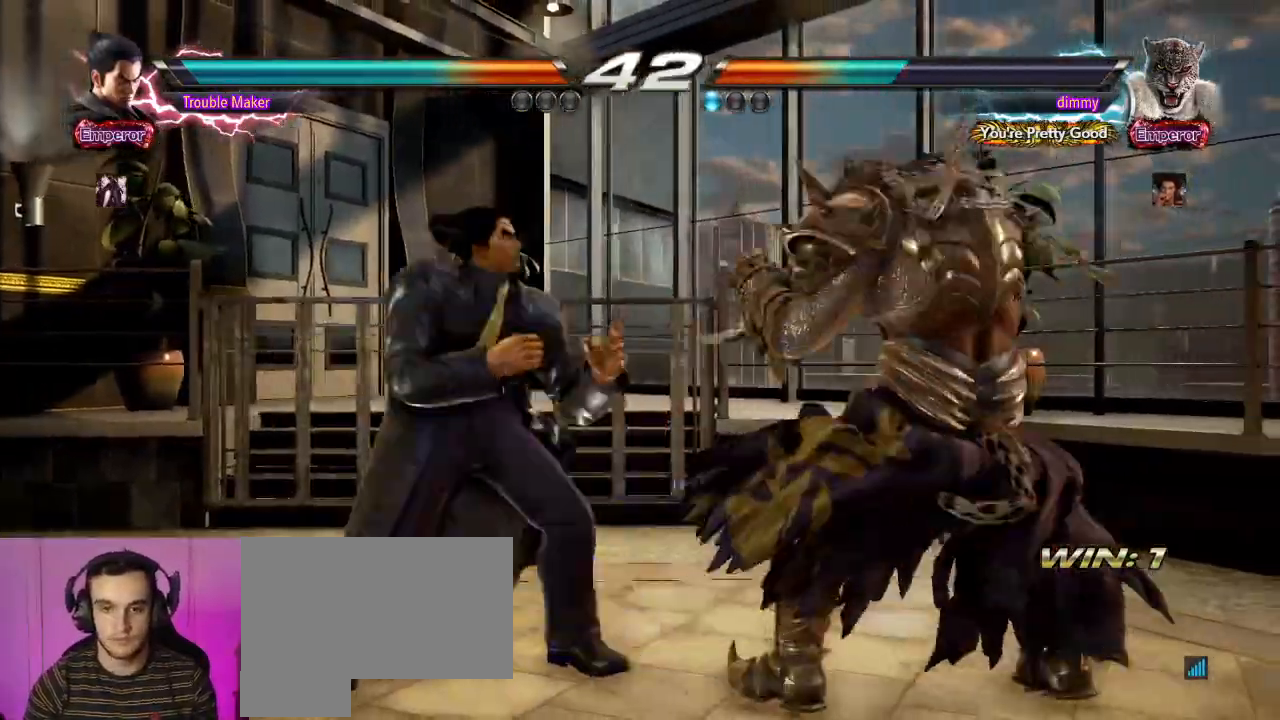
{"buttons": [], "left_stick": "left"}
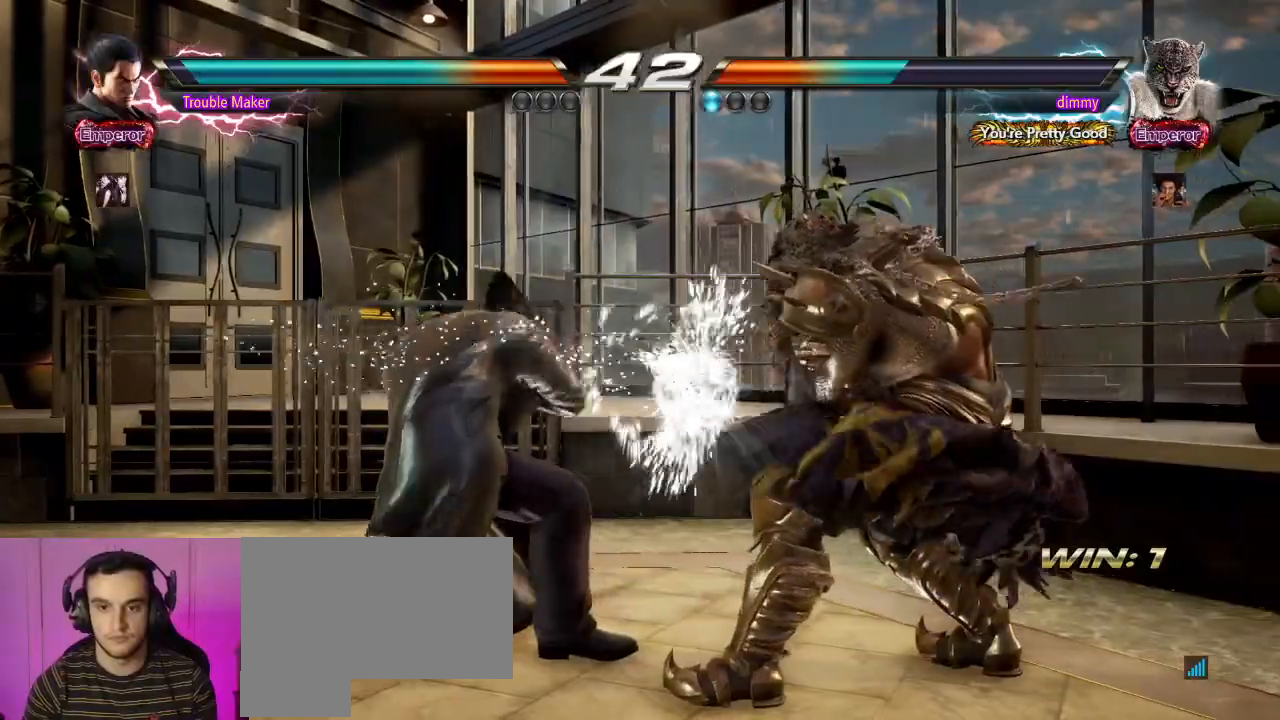
{"buttons": [], "left_stick": "left", "events": []}
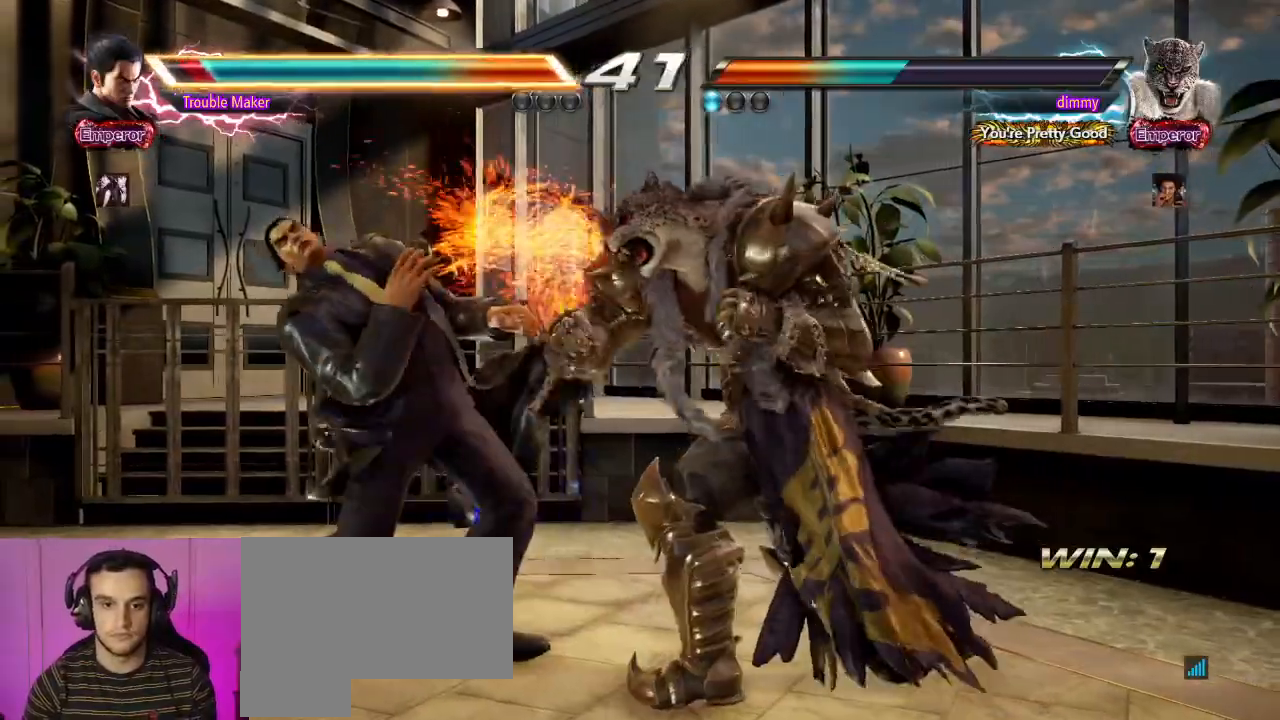
{"buttons": [], "left_stick": "center", "events": [[333, "left_stick", "center"]]}
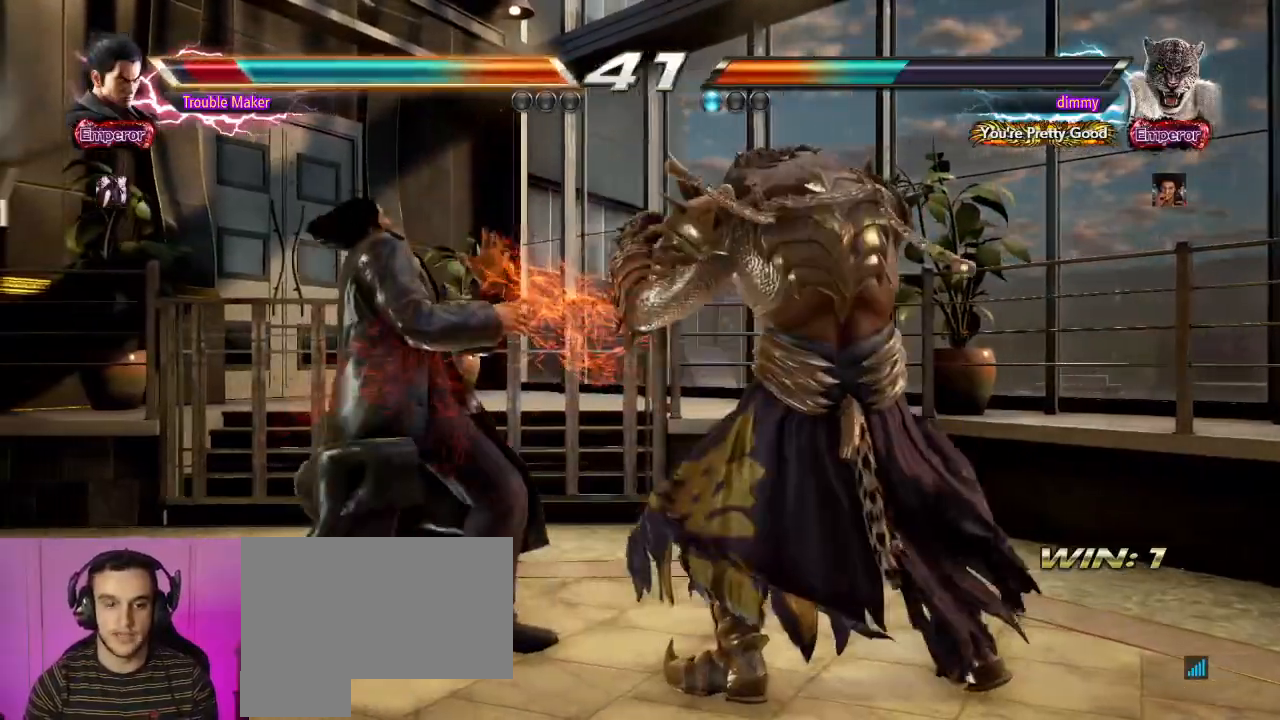
{"buttons": [], "left_stick": "left", "events": [[67, "left_stick", "left"], [117, "left_stick", "center"], [183, "left_stick", "left"]]}
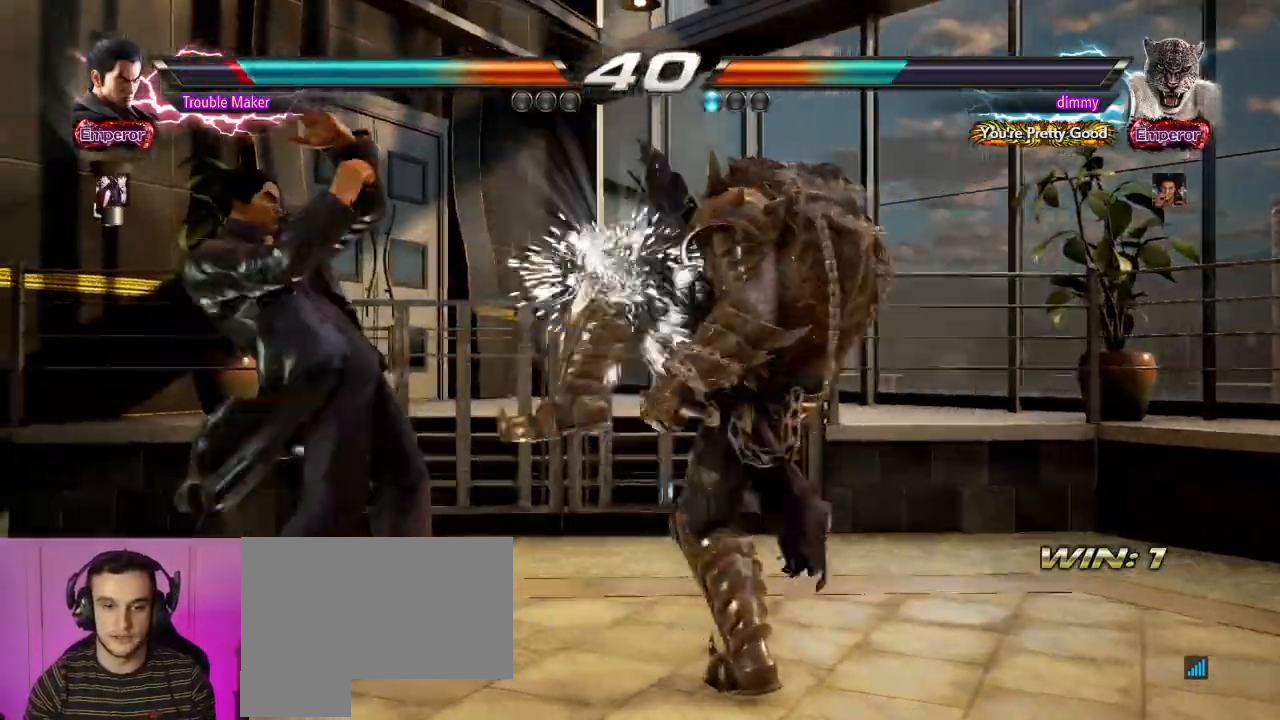
{"buttons": [], "left_stick": "left", "events": [[67, "left_stick", "center"], [217, "left_stick", "right"], [283, "left_stick", "down"], [300, "TRIANGLE", "down"], [333, "TRIANGLE", "up"], [333, "left_stick", "right"], [450, "left_stick", "center"], [500, "left_stick", "left"]]}
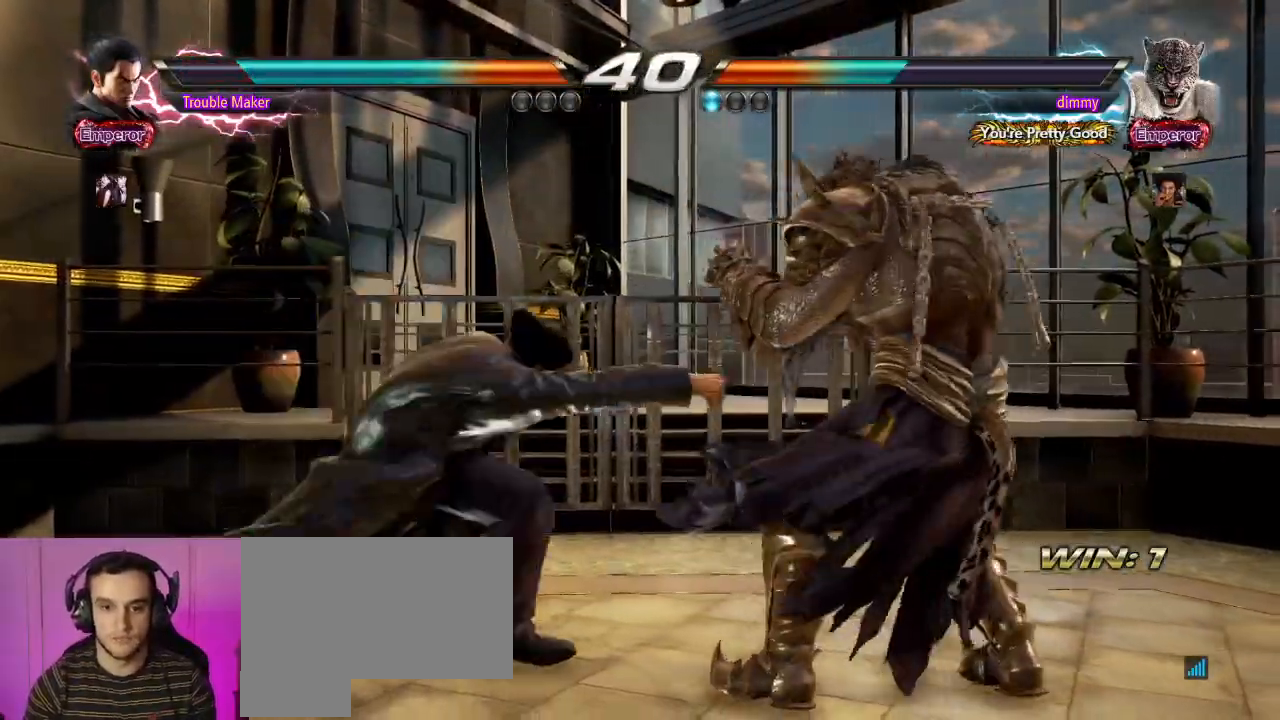
{"buttons": [], "left_stick": "left", "events": [[150, "left_stick", "center"], [233, "left_stick", "left"], [317, "left_stick", "center"], [383, "left_stick", "left"]]}
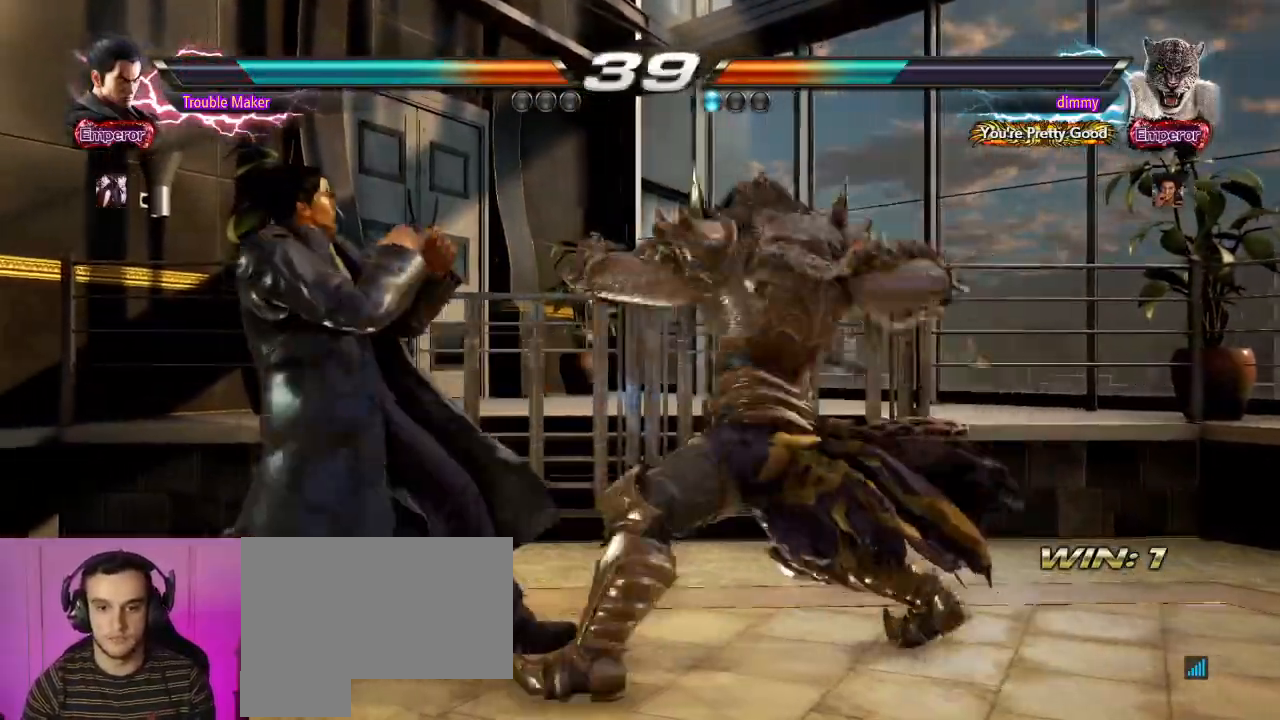
{"buttons": [], "left_stick": "center", "events": [[267, "left_stick", "center"], [350, "left_stick", "left"], [433, "left_stick", "center"]]}